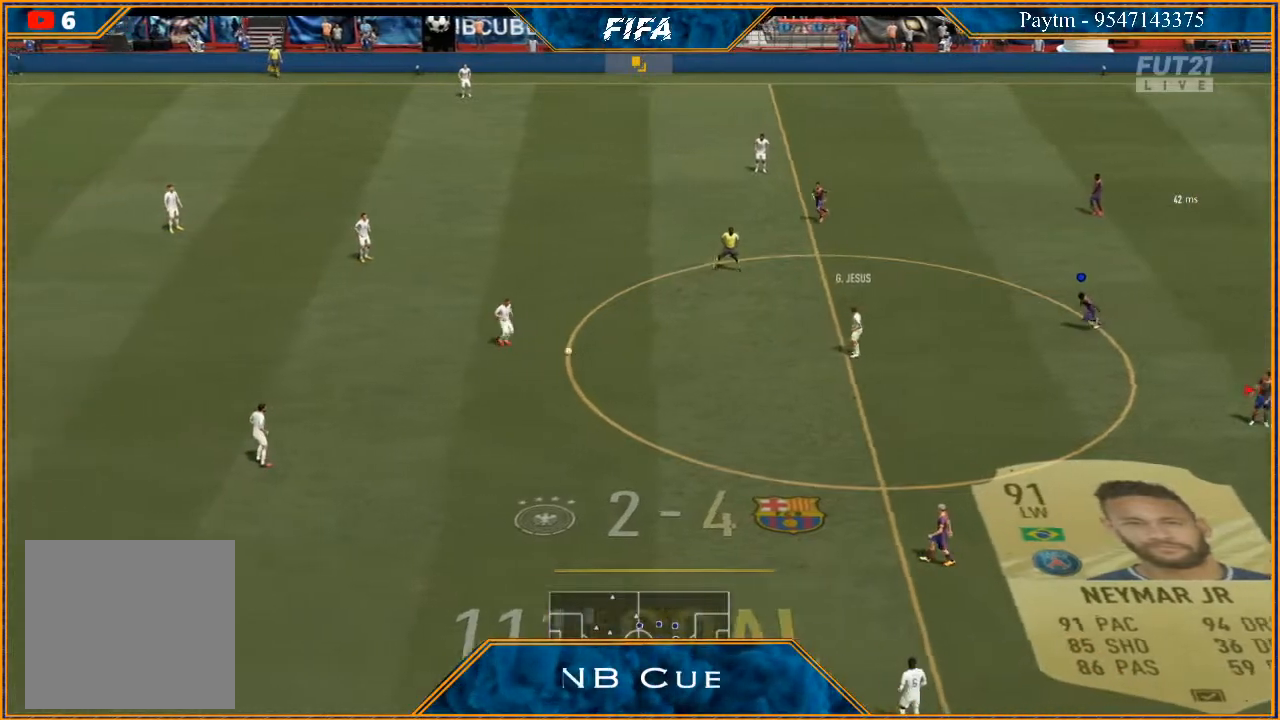
Gameplay with a controller (Xbox layout); each line is a JSON object with the inputs held at the frame after it. "events" lists button and stick changes between this image and that frame as [ms after this image, input, new state], when the widget could be followed in between.
{"buttons": [], "left_stick": "left", "right_stick": "center", "events": [[300, "left_stick", "left"]]}
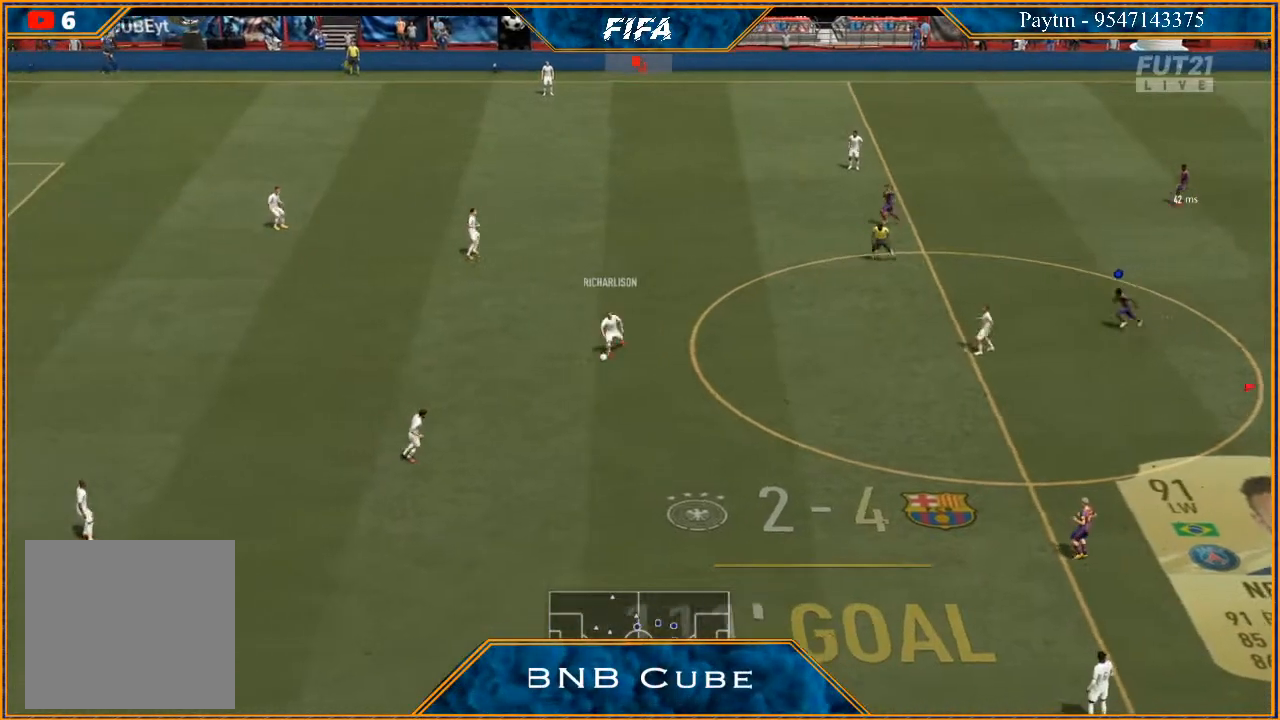
{"buttons": [], "left_stick": "left", "right_stick": "center", "events": [[67, "R2", "down"], [167, "L1", "down"], [400, "L1", "up"], [433, "R2", "up"]]}
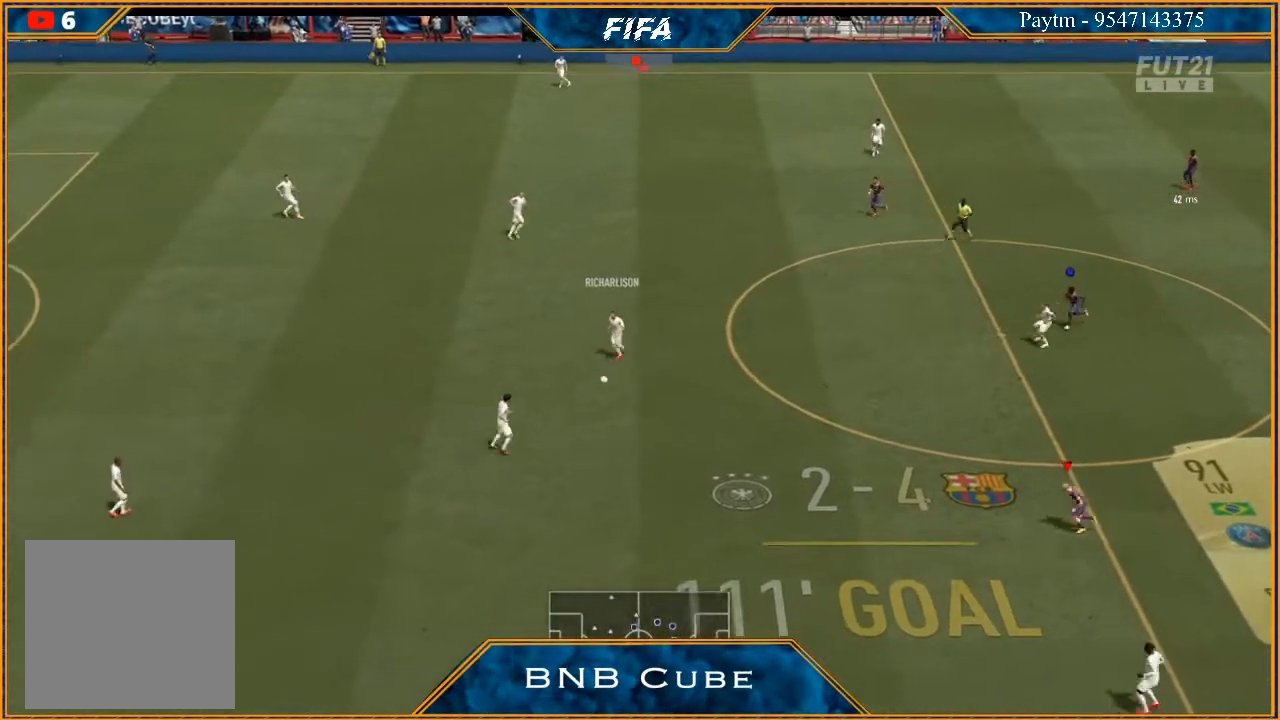
{"buttons": [], "left_stick": "left", "right_stick": "center", "events": []}
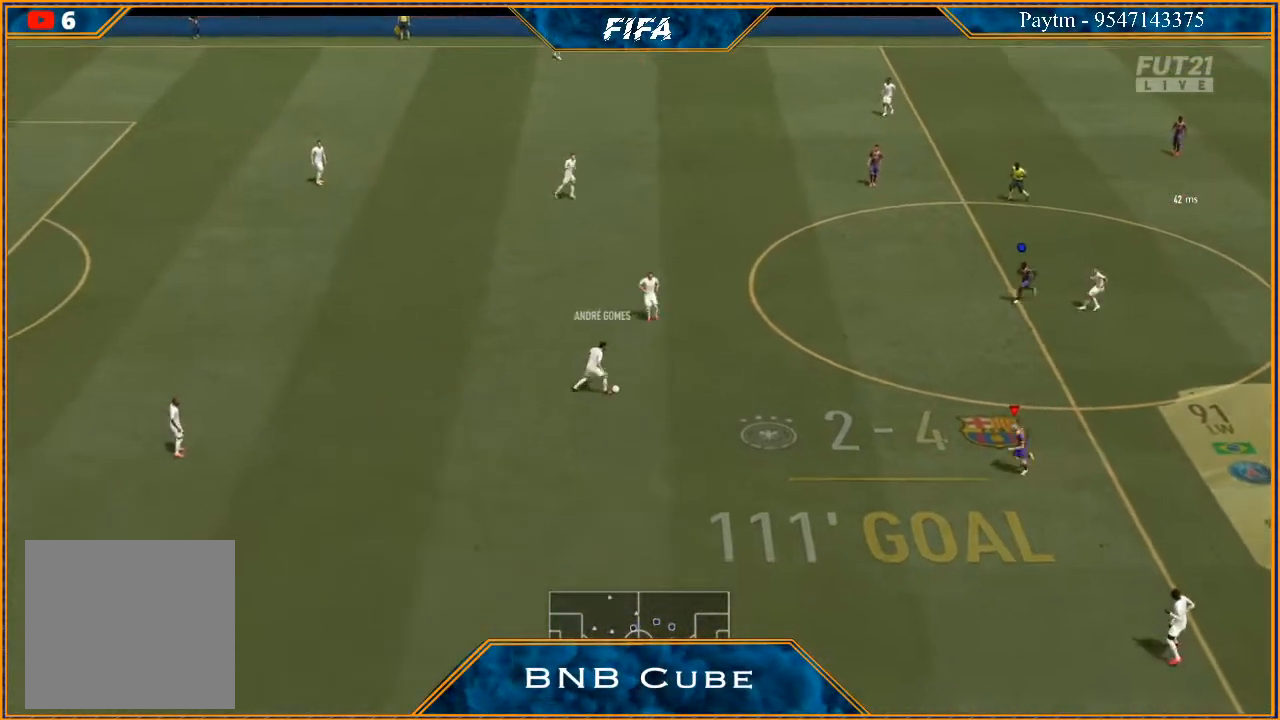
{"buttons": ["L2", "R2"], "left_stick": "up-left", "right_stick": "center", "events": [[167, "R2", "down"], [367, "L2", "down"], [467, "left_stick", "up-left"]]}
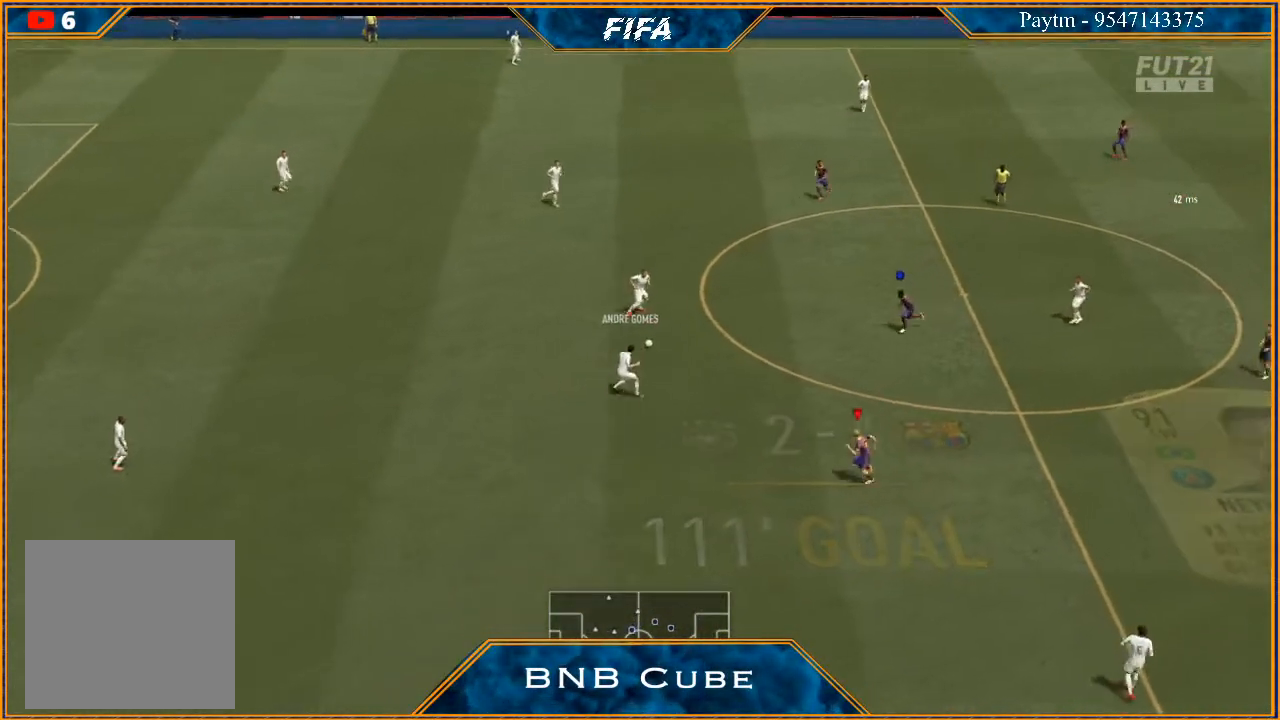
{"buttons": ["L1"], "left_stick": "down-right", "right_stick": "center", "events": [[133, "left_stick", "center"], [200, "L2", "up"], [233, "left_stick", "down-right"], [333, "L1", "down"], [333, "R2", "up"]]}
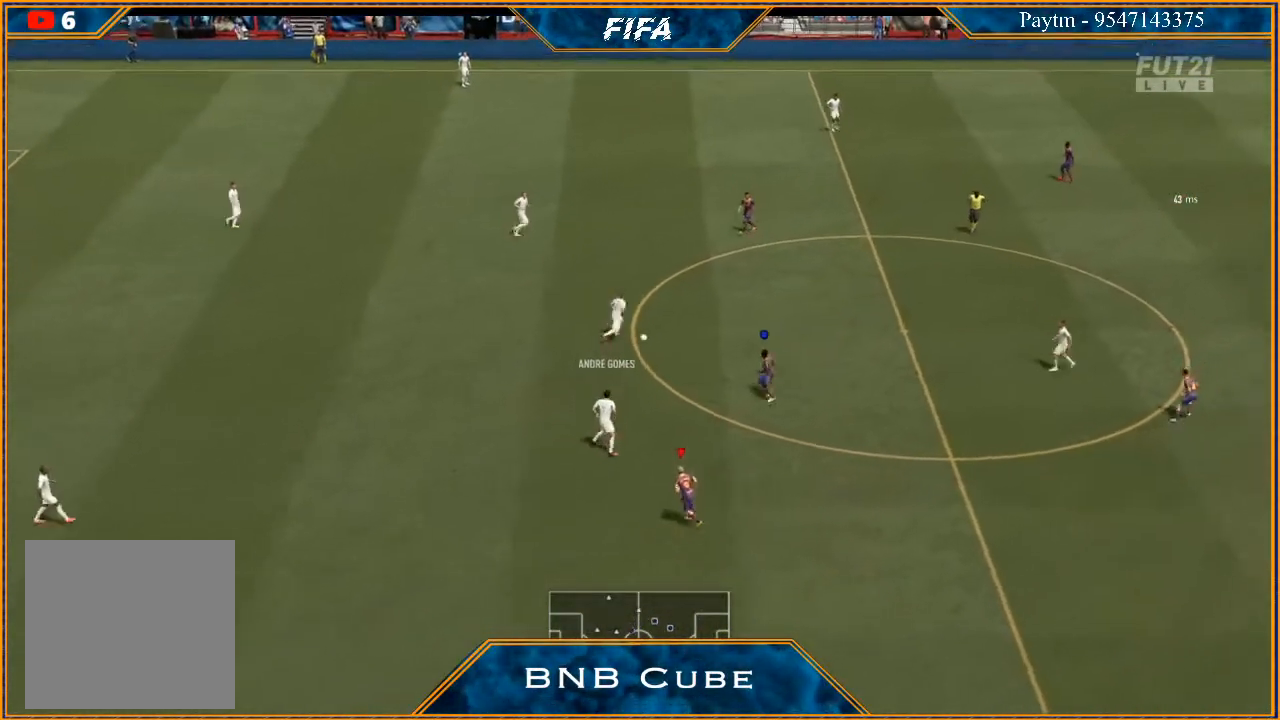
{"buttons": ["R2"], "left_stick": "down-right", "right_stick": "center", "events": [[33, "L1", "up"], [167, "R2", "down"]]}
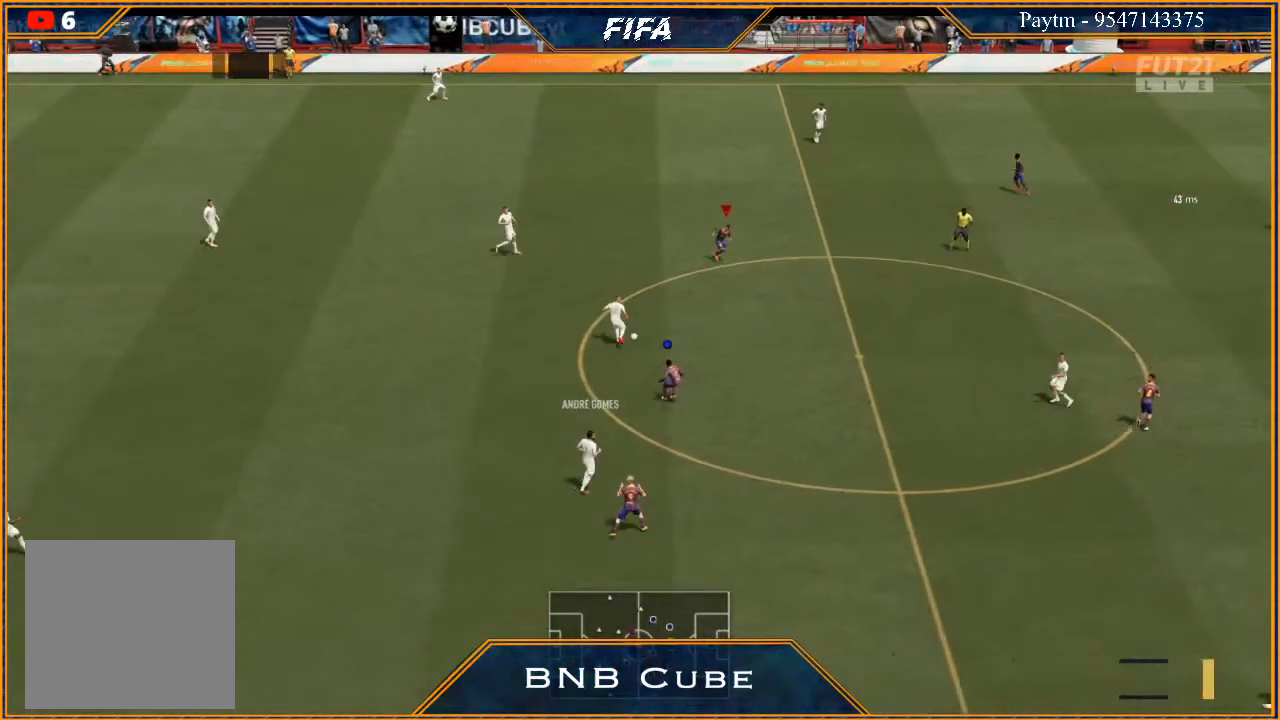
{"buttons": ["L2", "R2"], "left_stick": "down-left", "right_stick": "center", "events": [[67, "L2", "down"], [133, "left_stick", "down"], [367, "left_stick", "down-left"]]}
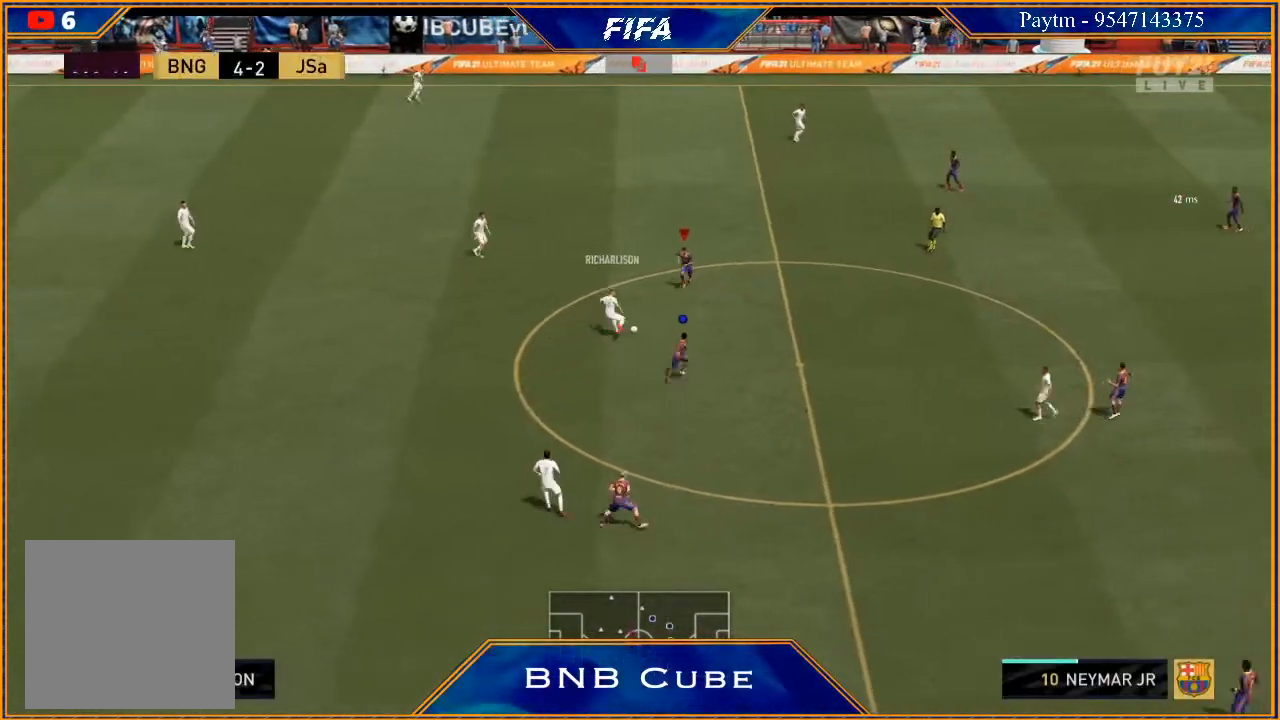
{"buttons": ["L2", "R2"], "left_stick": "left", "right_stick": "center", "events": [[133, "left_stick", "down"], [500, "left_stick", "left"]]}
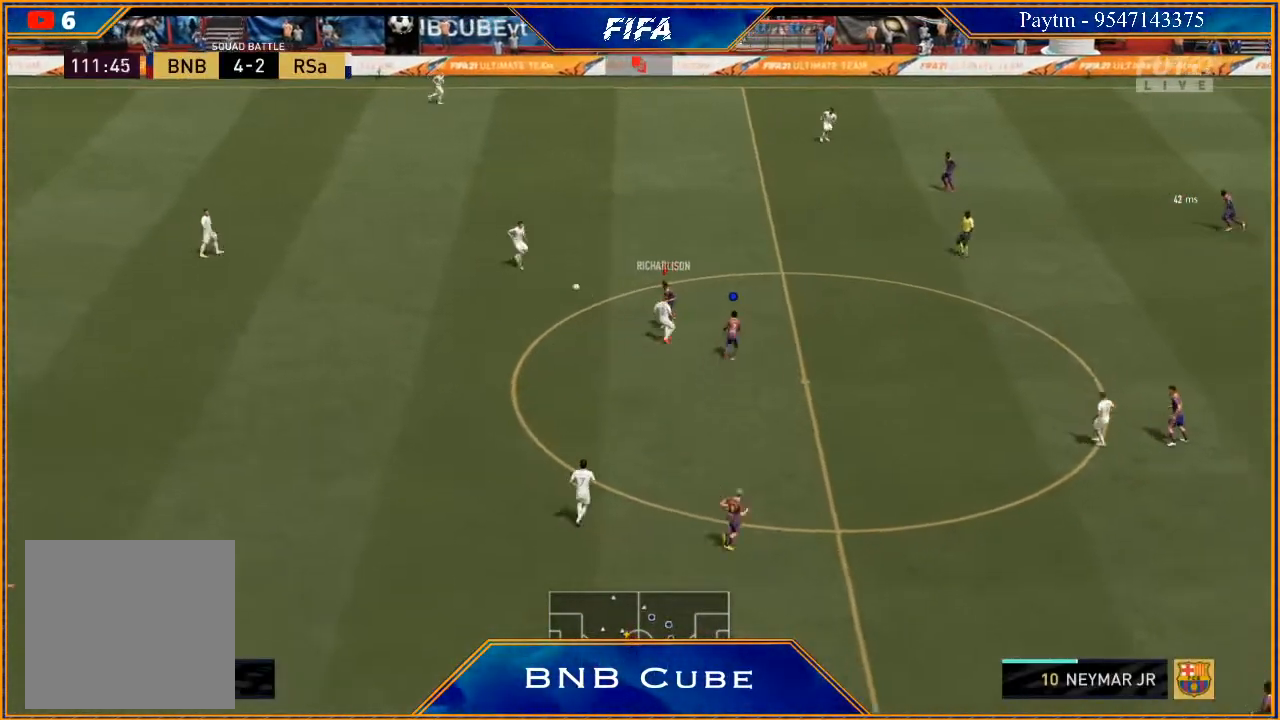
{"buttons": ["R2"], "left_stick": "up-left", "right_stick": "center", "events": [[267, "left_stick", "up-left"], [400, "L2", "up"]]}
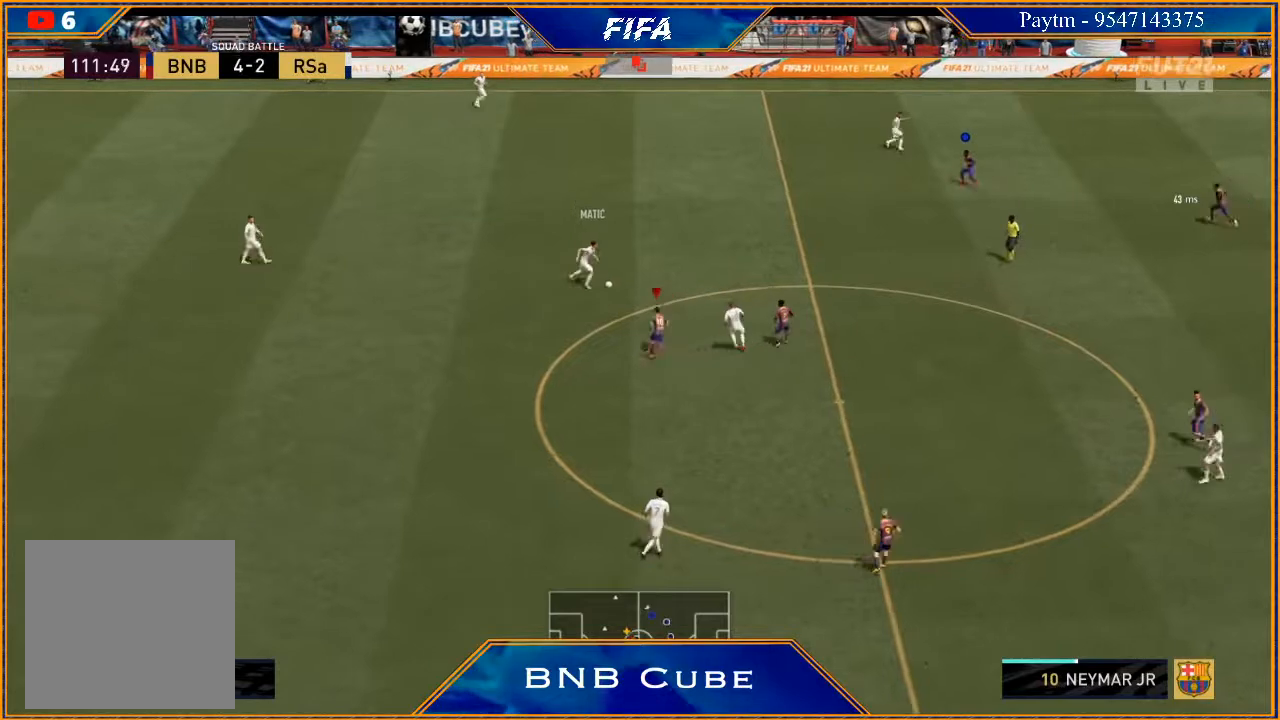
{"buttons": ["R2"], "left_stick": "up-right", "right_stick": "center", "events": [[100, "left_stick", "up"], [300, "left_stick", "up-right"]]}
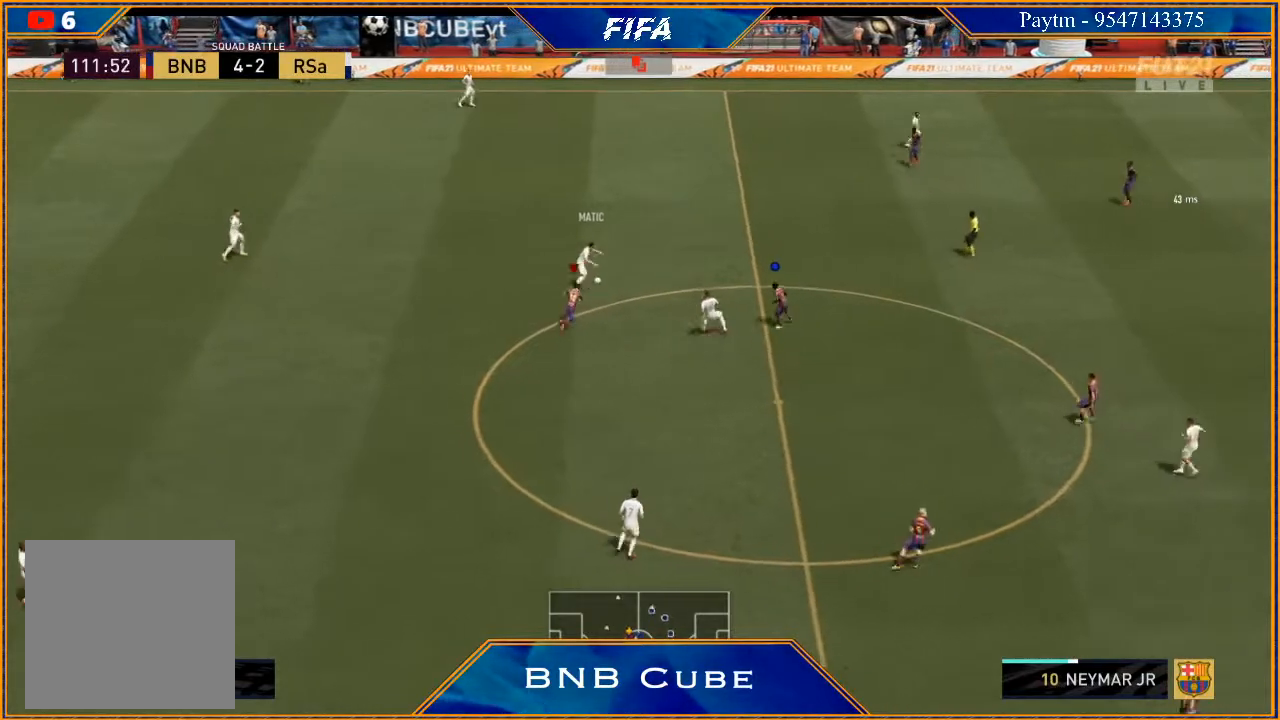
{"buttons": ["R2"], "left_stick": "up-right", "right_stick": "center", "events": []}
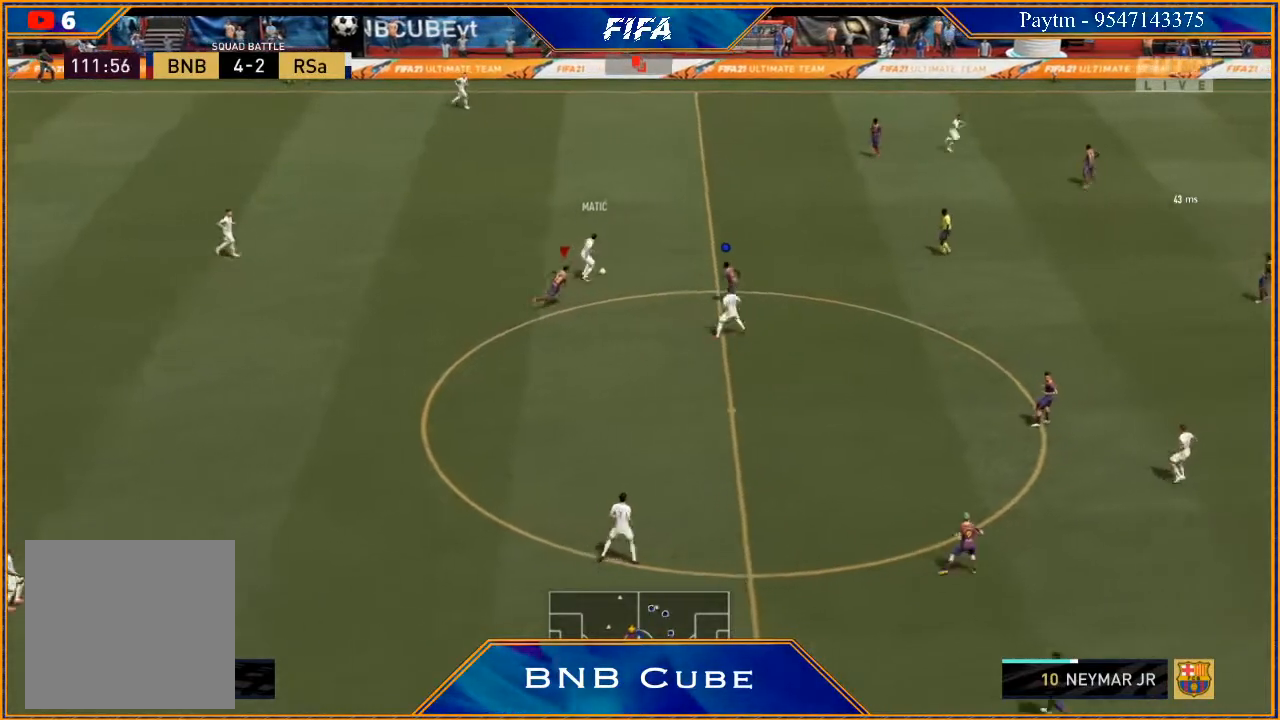
{"buttons": ["L2", "R2"], "left_stick": "up", "right_stick": "center", "events": [[500, "L2", "down"], [500, "left_stick", "up"]]}
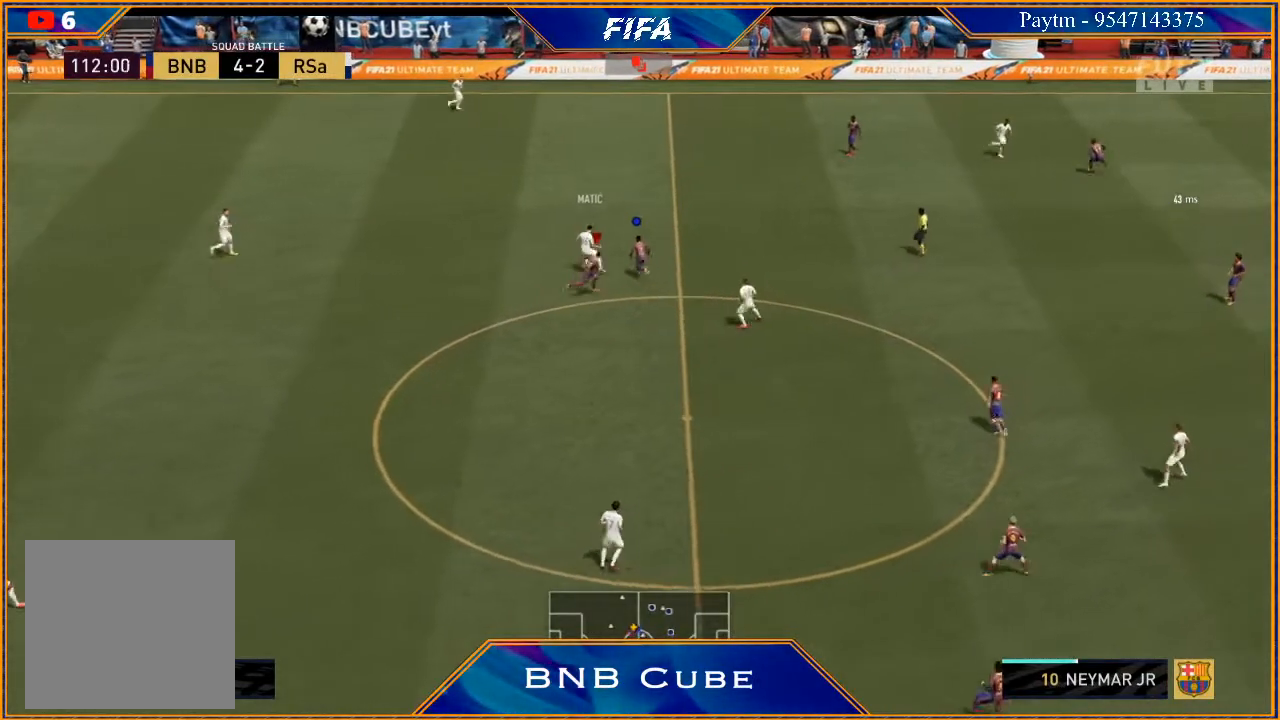
{"buttons": ["L2", "R2"], "left_stick": "left", "right_stick": "center", "events": [[233, "left_stick", "up-left"], [500, "left_stick", "left"]]}
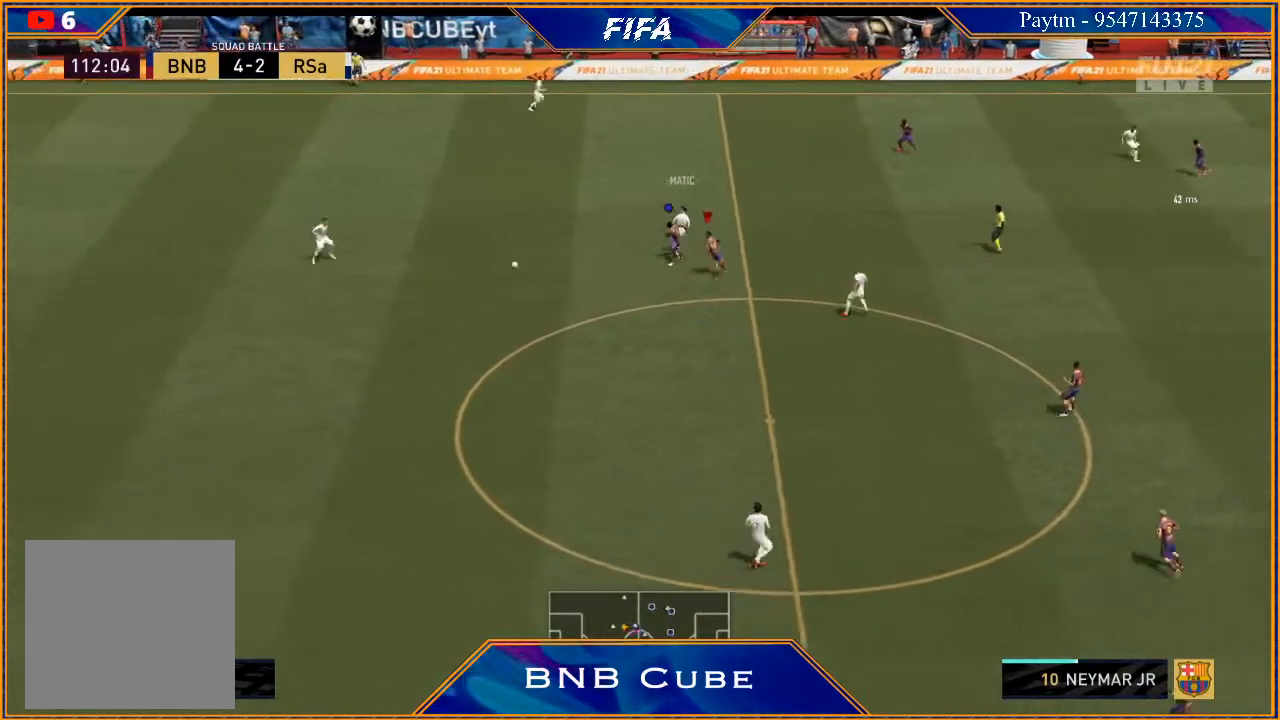
{"buttons": ["R2"], "left_stick": "down-left", "right_stick": "center", "events": [[133, "L2", "up"], [300, "left_stick", "down-left"]]}
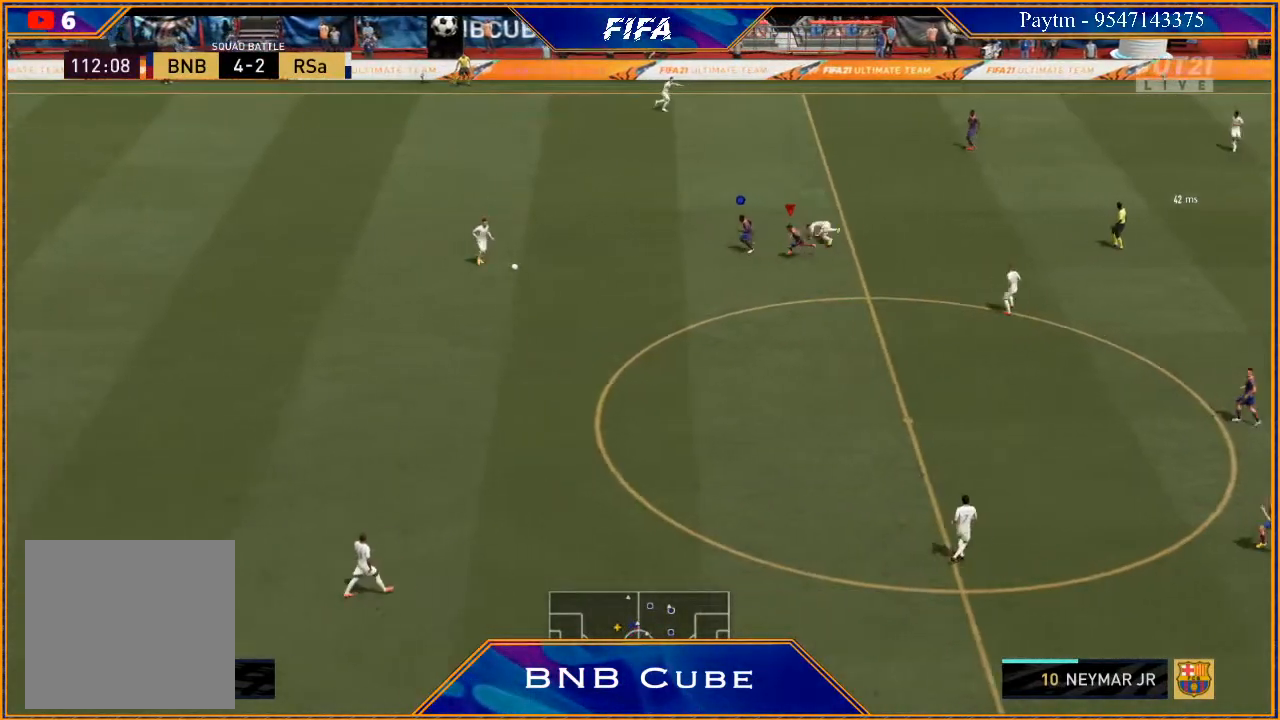
{"buttons": ["L2", "R2"], "left_stick": "down-left", "right_stick": "center", "events": [[233, "L2", "down"]]}
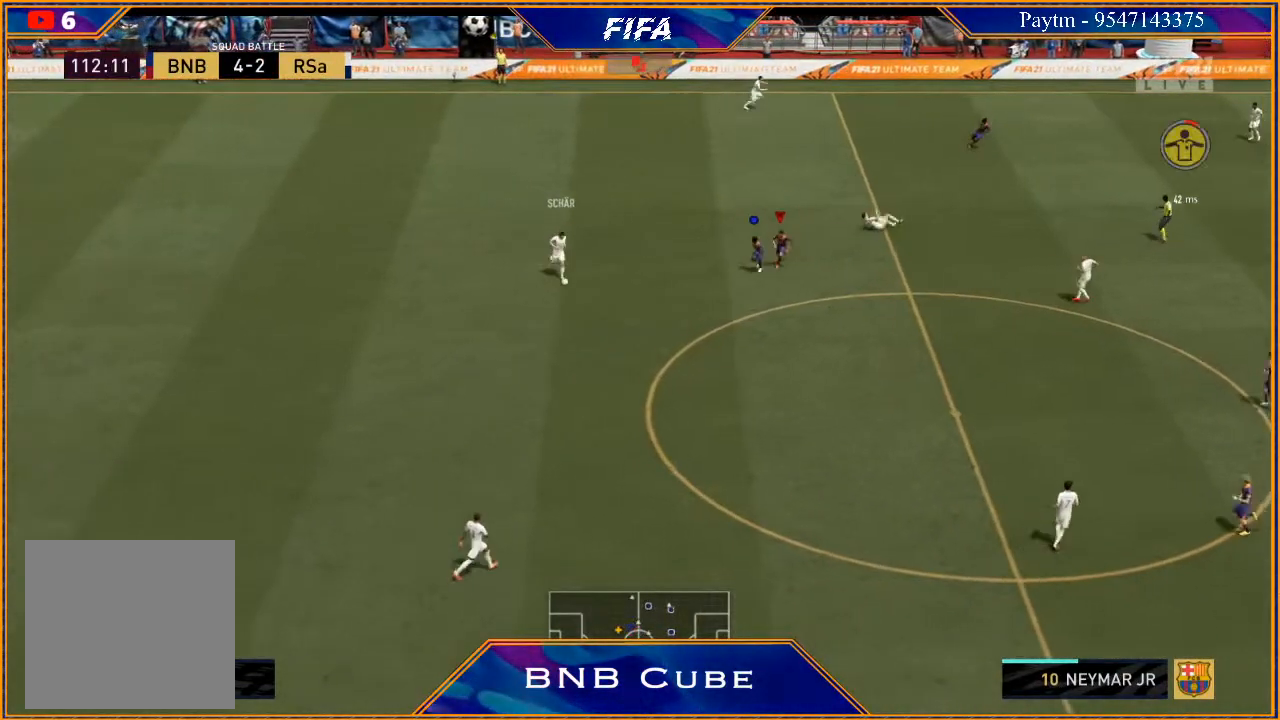
{"buttons": ["R2"], "left_stick": "down-left", "right_stick": "center", "events": [[500, "L2", "up"]]}
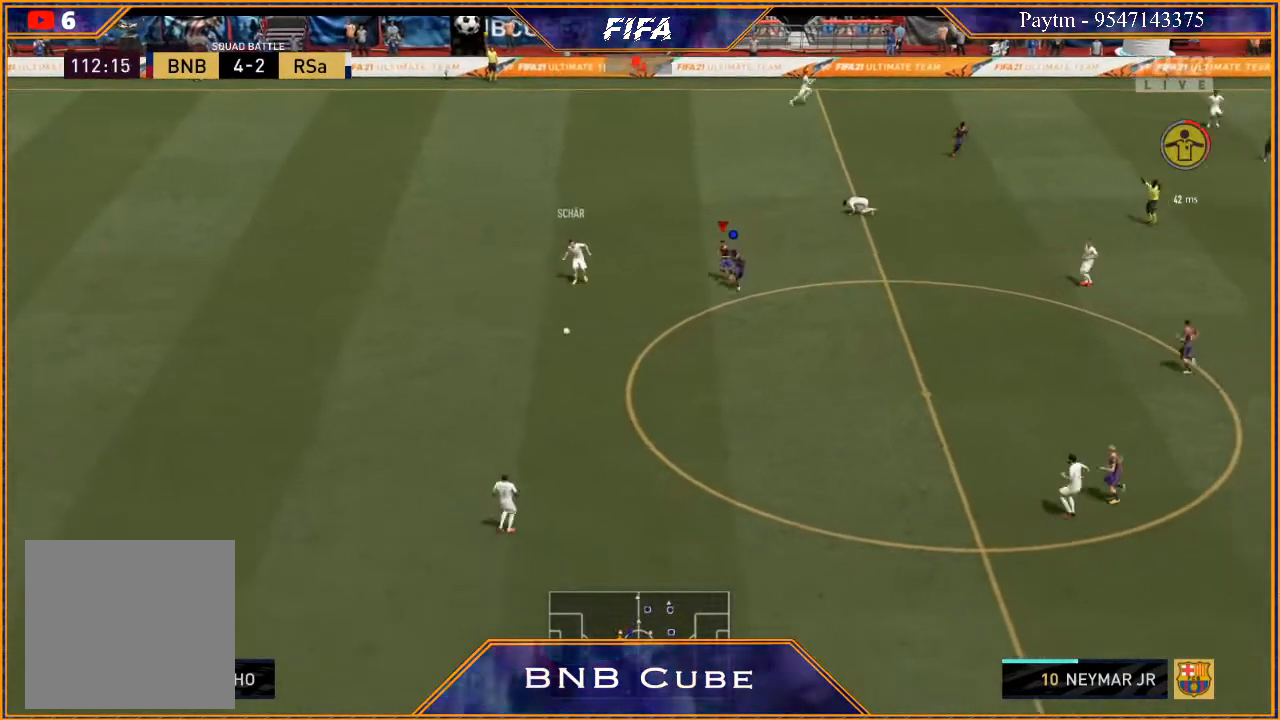
{"buttons": [], "left_stick": "down", "right_stick": "center", "events": [[200, "L1", "down"], [233, "left_stick", "down"], [267, "R2", "up"], [367, "L1", "up"]]}
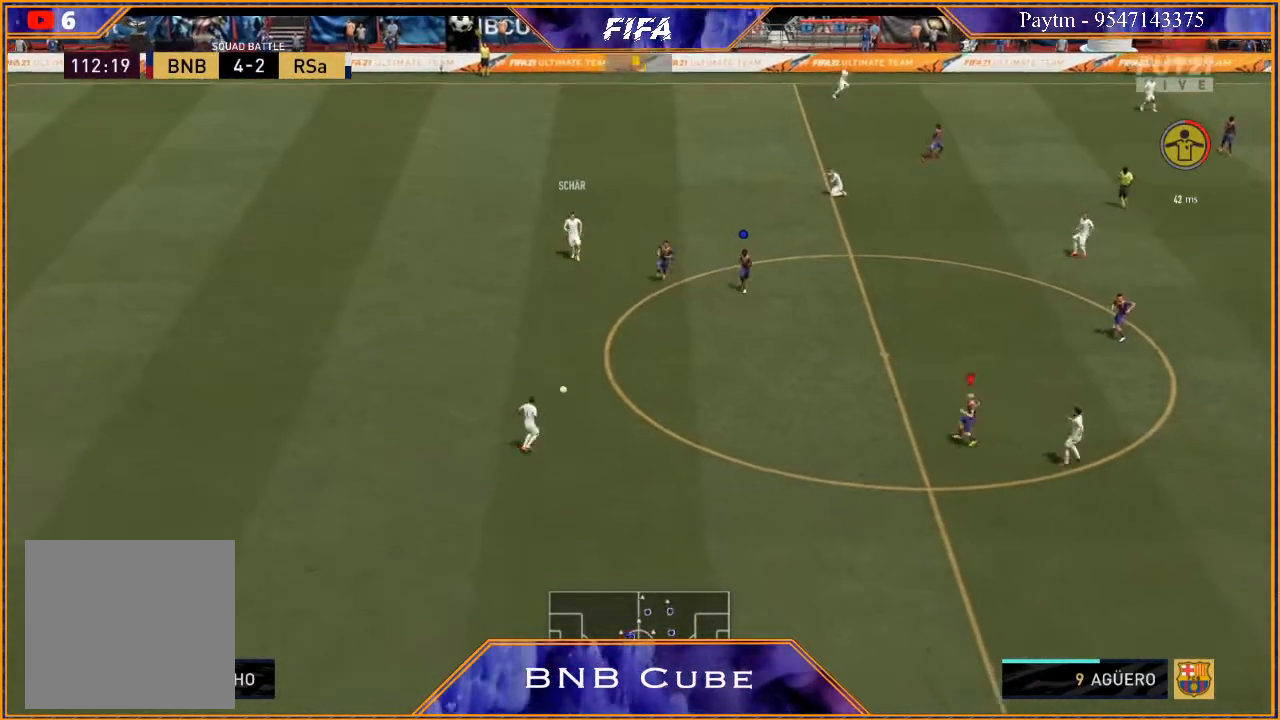
{"buttons": ["L2", "R2"], "left_stick": "down-left", "right_stick": "center", "events": [[33, "R2", "down"], [167, "L2", "down"], [233, "left_stick", "down-left"]]}
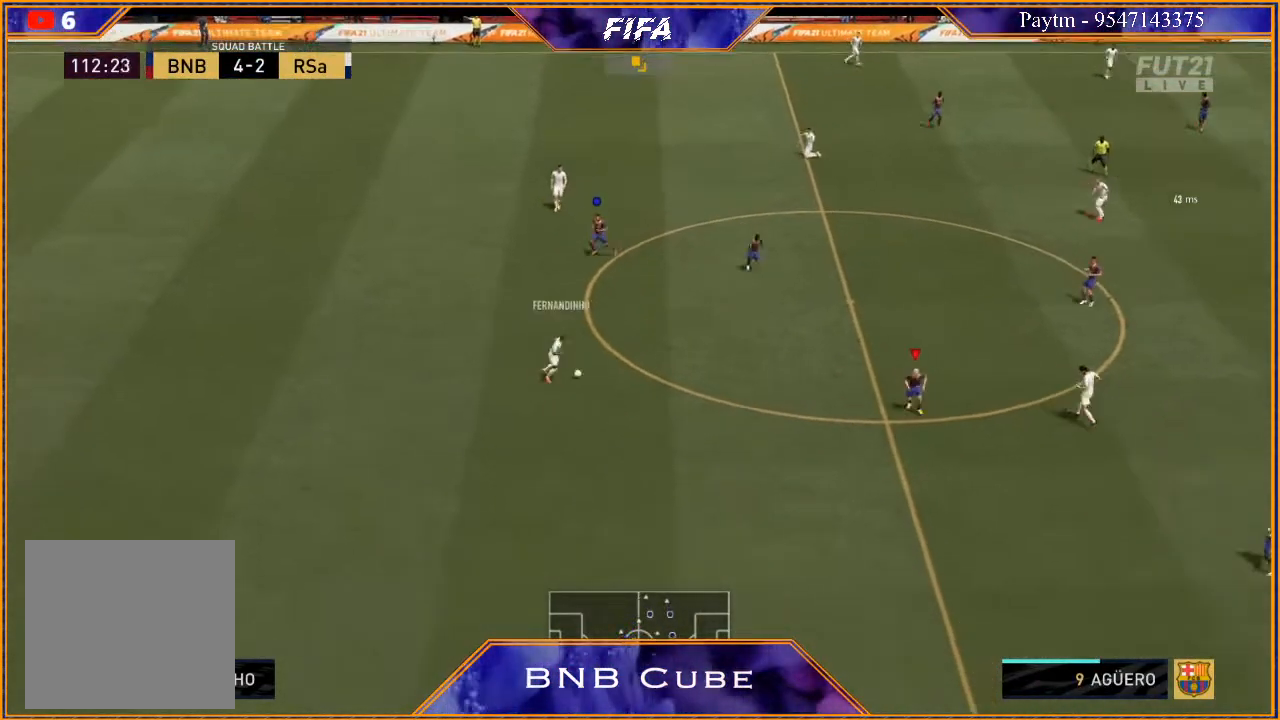
{"buttons": ["L2", "R2"], "left_stick": "up-left", "right_stick": "center", "events": [[100, "left_stick", "left"], [500, "left_stick", "up-left"]]}
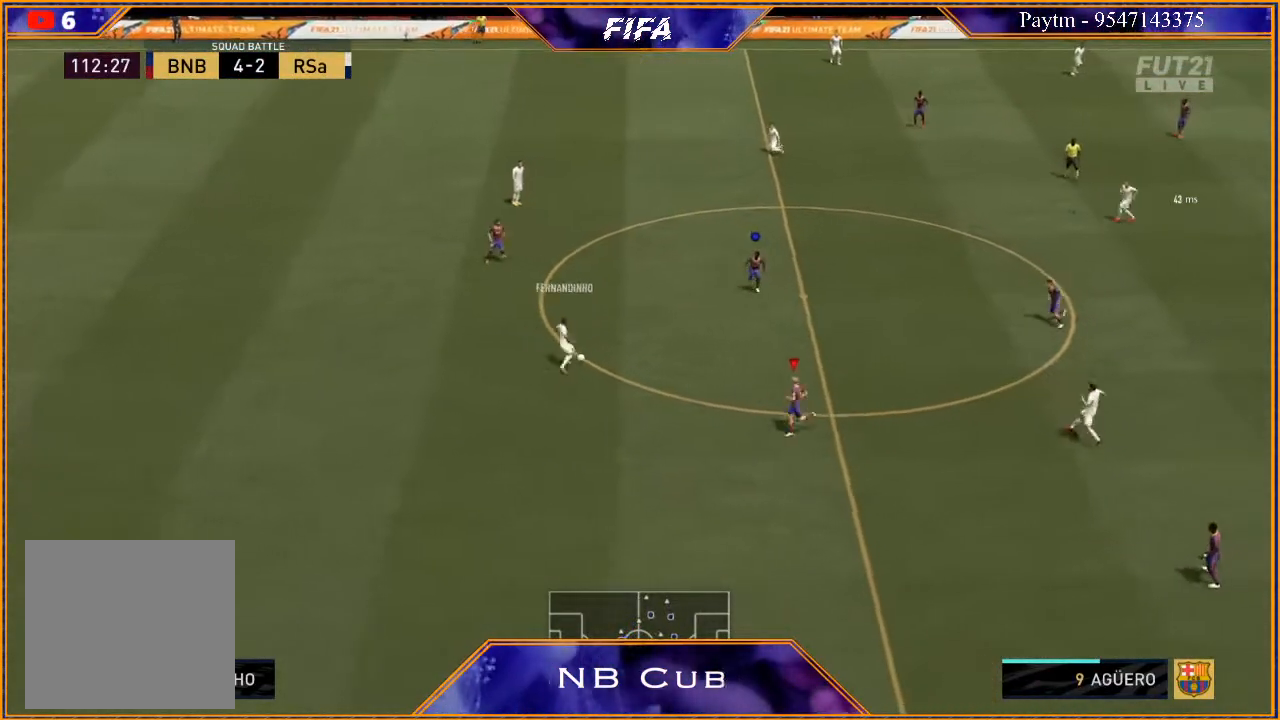
{"buttons": ["L2", "R2"], "left_stick": "up", "right_stick": "center", "events": [[367, "left_stick", "up"]]}
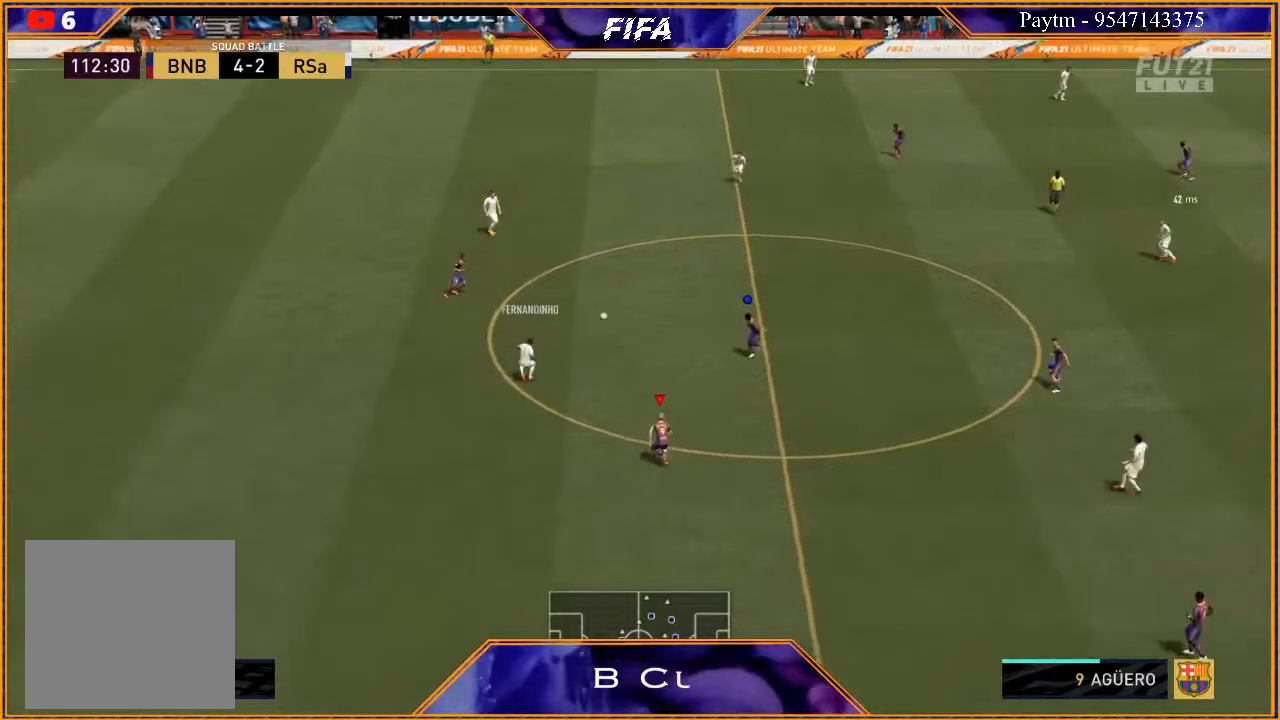
{"buttons": ["L1"], "left_stick": "up-right", "right_stick": "center", "events": [[33, "L2", "up"], [67, "left_stick", "up-right"], [233, "left_stick", "up"], [367, "L1", "down"], [367, "left_stick", "up-right"], [467, "R2", "up"]]}
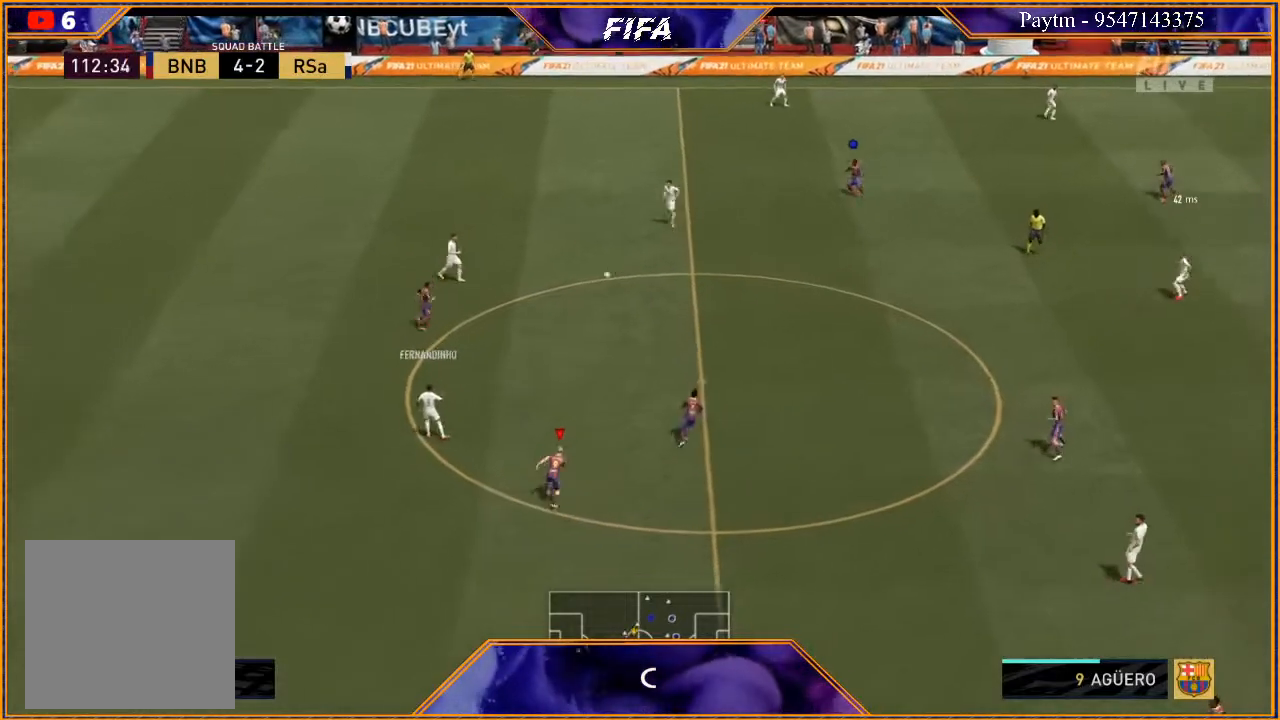
{"buttons": ["L2", "R2"], "left_stick": "down-left", "right_stick": "center", "events": [[33, "L1", "up"], [33, "left_stick", "down-right"], [200, "left_stick", "down"], [267, "R2", "down"], [400, "L2", "down"], [467, "left_stick", "down-left"]]}
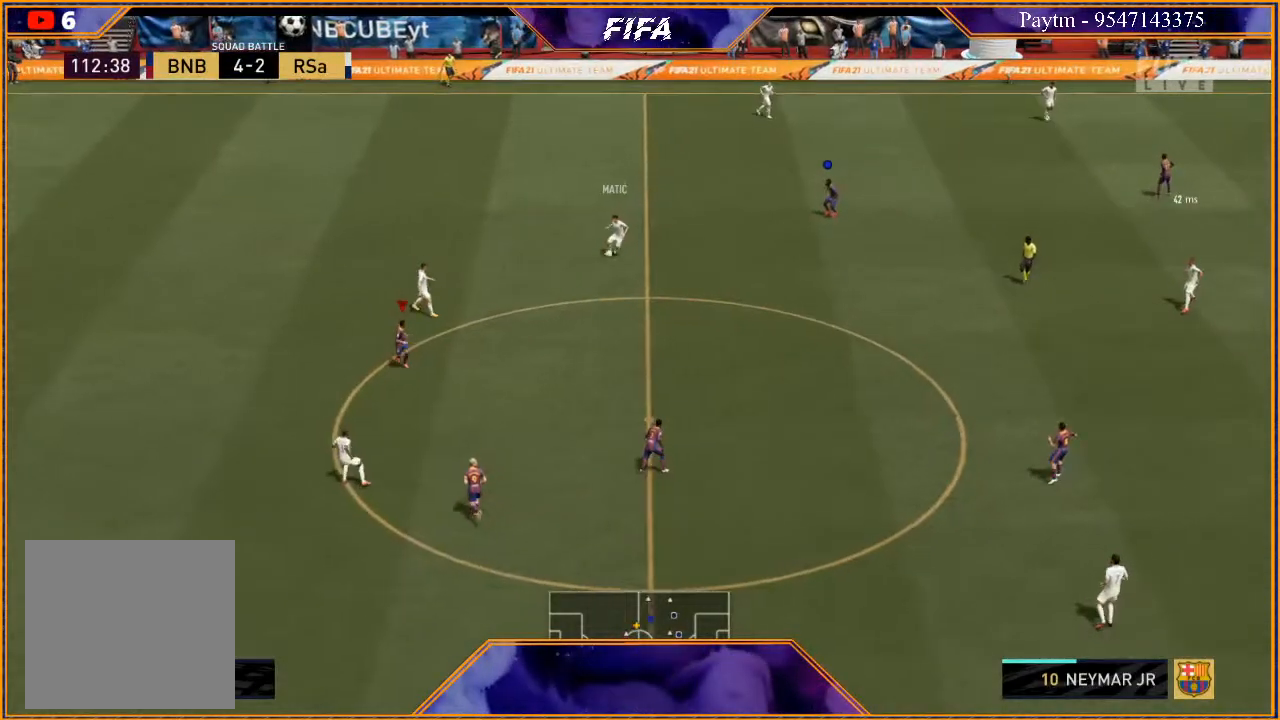
{"buttons": ["L1", "R2"], "left_stick": "left", "right_stick": "center", "events": [[167, "L2", "up"], [400, "L1", "down"], [400, "left_stick", "left"]]}
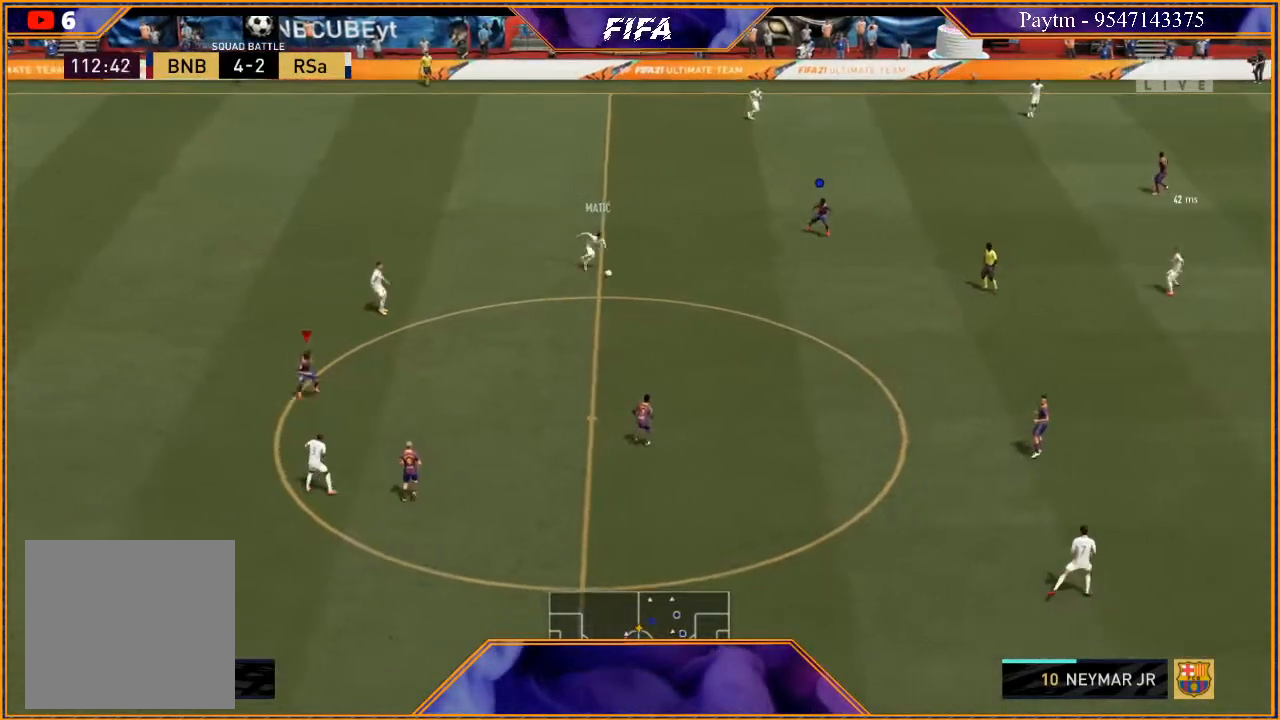
{"buttons": ["L1", "R2"], "left_stick": "up", "right_stick": "center", "events": [[67, "L1", "up"], [267, "left_stick", "up-left"], [367, "left_stick", "up"], [400, "L1", "down"]]}
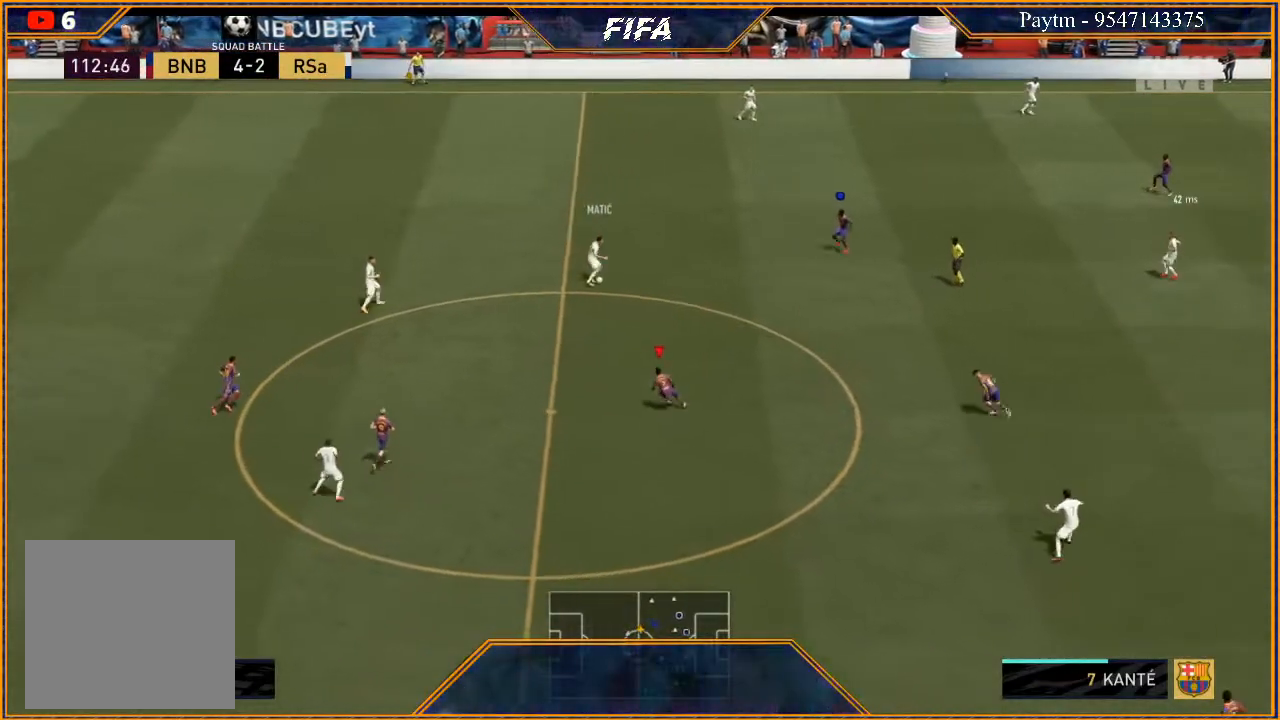
{"buttons": ["L1", "R2"], "left_stick": "up-right", "right_stick": "center", "events": [[33, "left_stick", "up-right"], [133, "L1", "up"], [333, "L1", "down"]]}
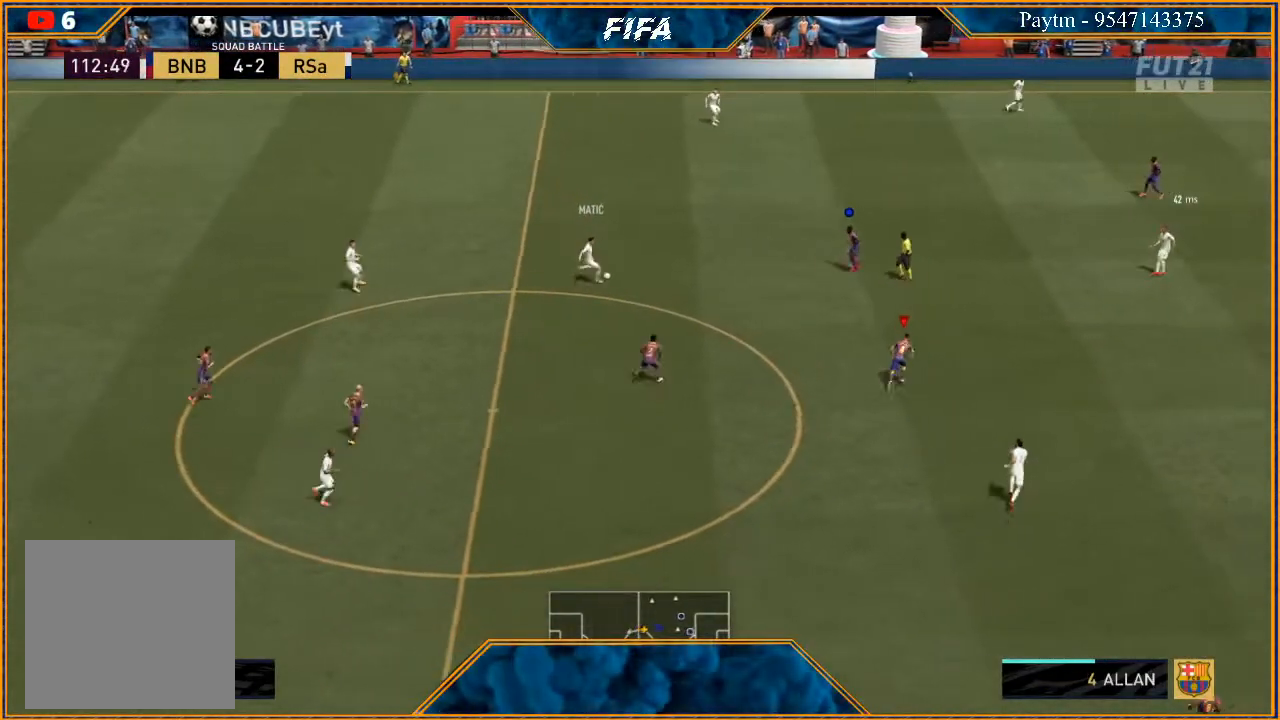
{"buttons": ["R2"], "left_stick": "up-right", "right_stick": "center", "events": [[33, "L1", "up"]]}
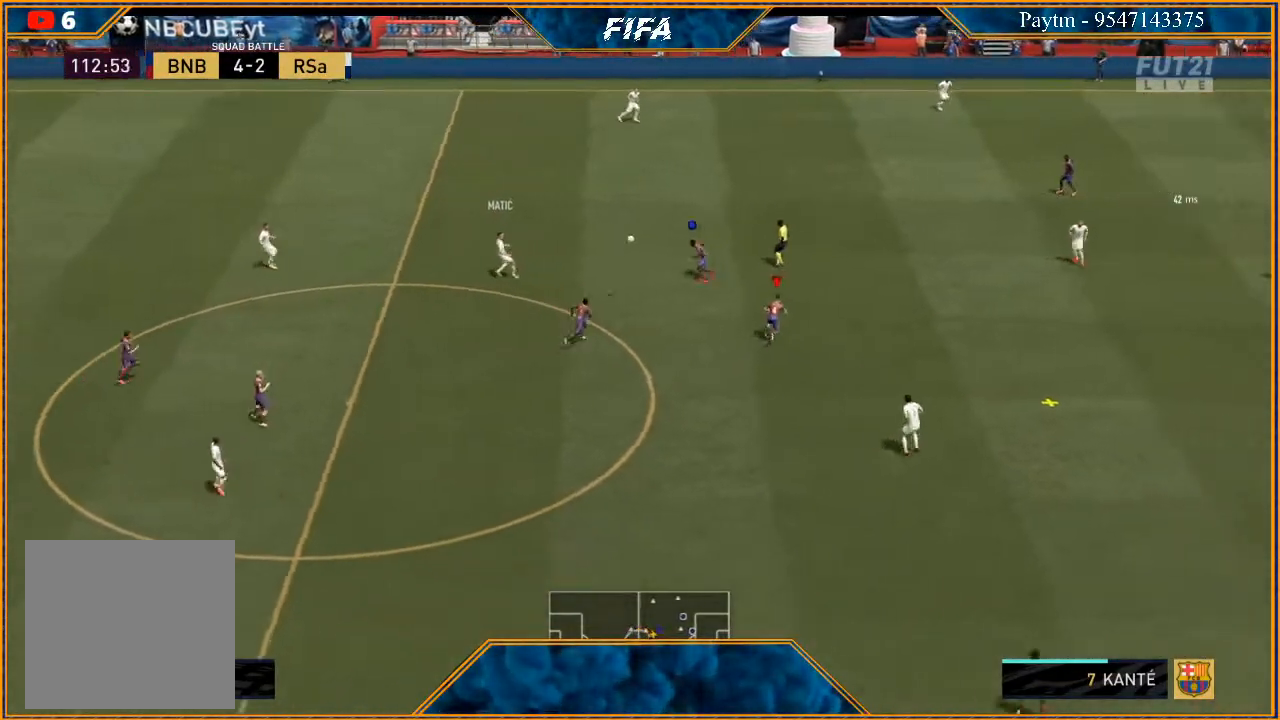
{"buttons": ["R2"], "left_stick": "right", "right_stick": "center", "events": [[267, "left_stick", "right"]]}
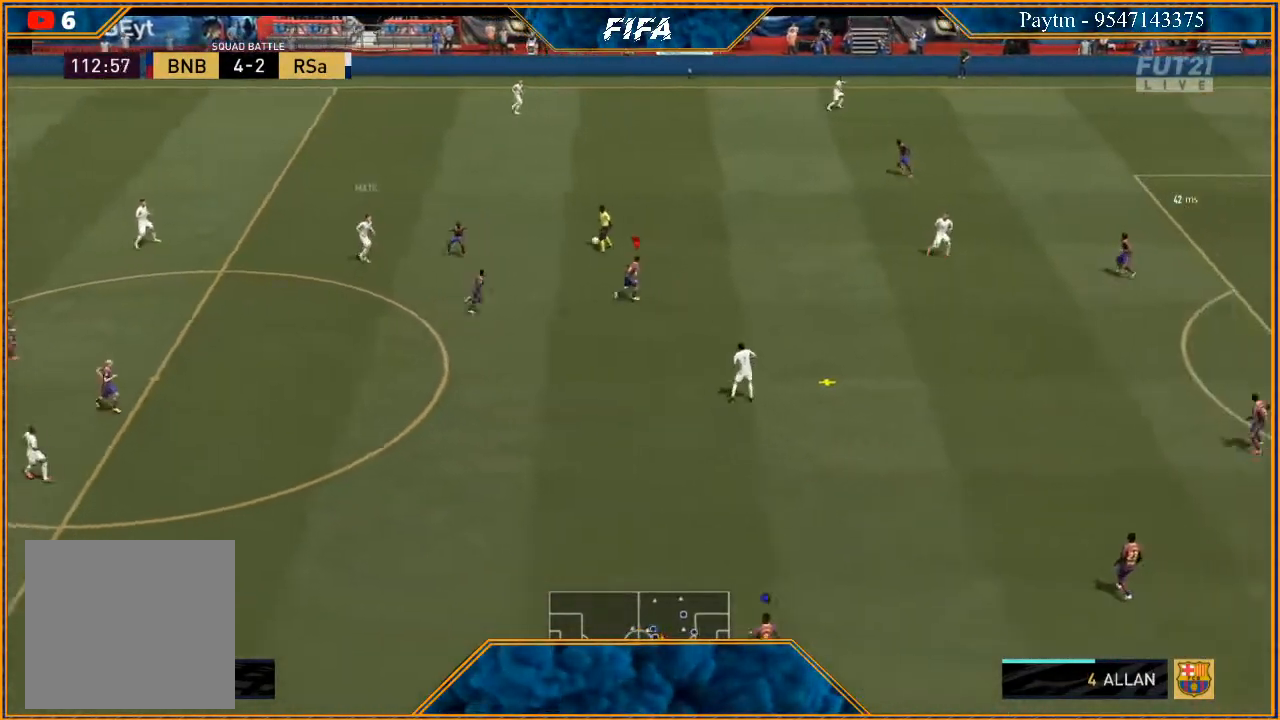
{"buttons": ["R2"], "left_stick": "right", "right_stick": "center", "events": []}
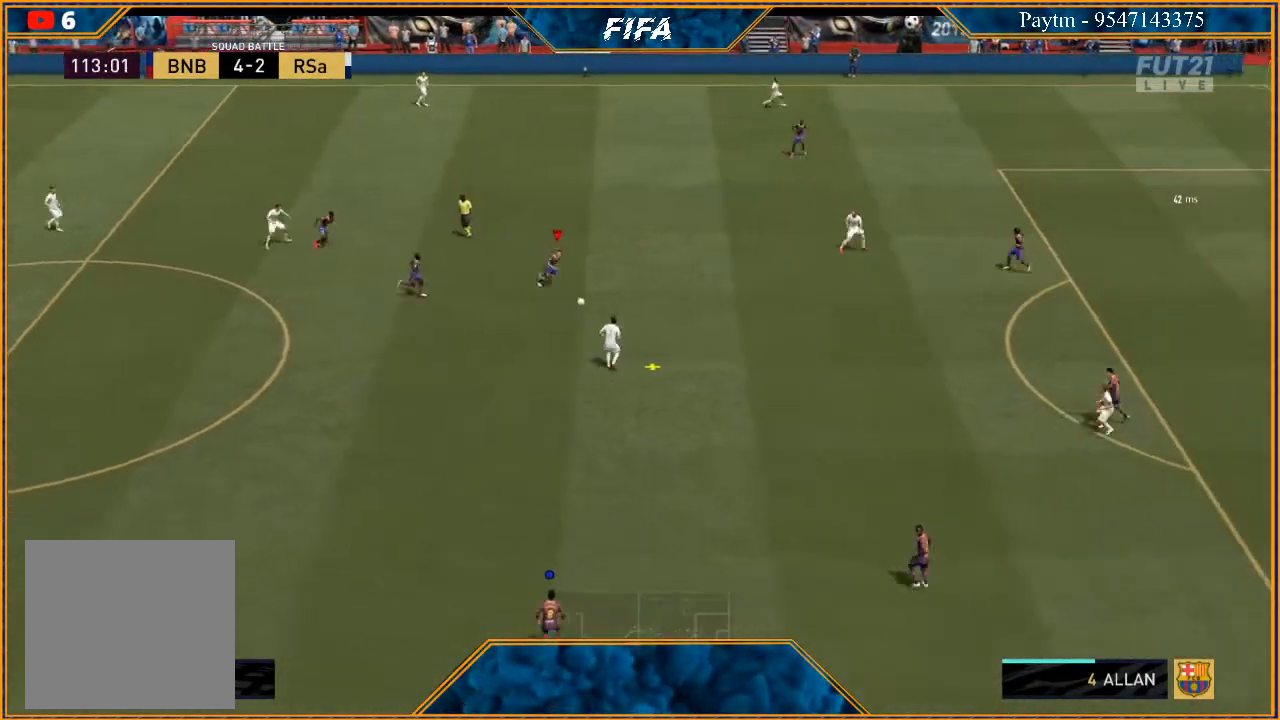
{"buttons": ["R2"], "left_stick": "down-right", "right_stick": "center", "events": [[433, "left_stick", "down-right"]]}